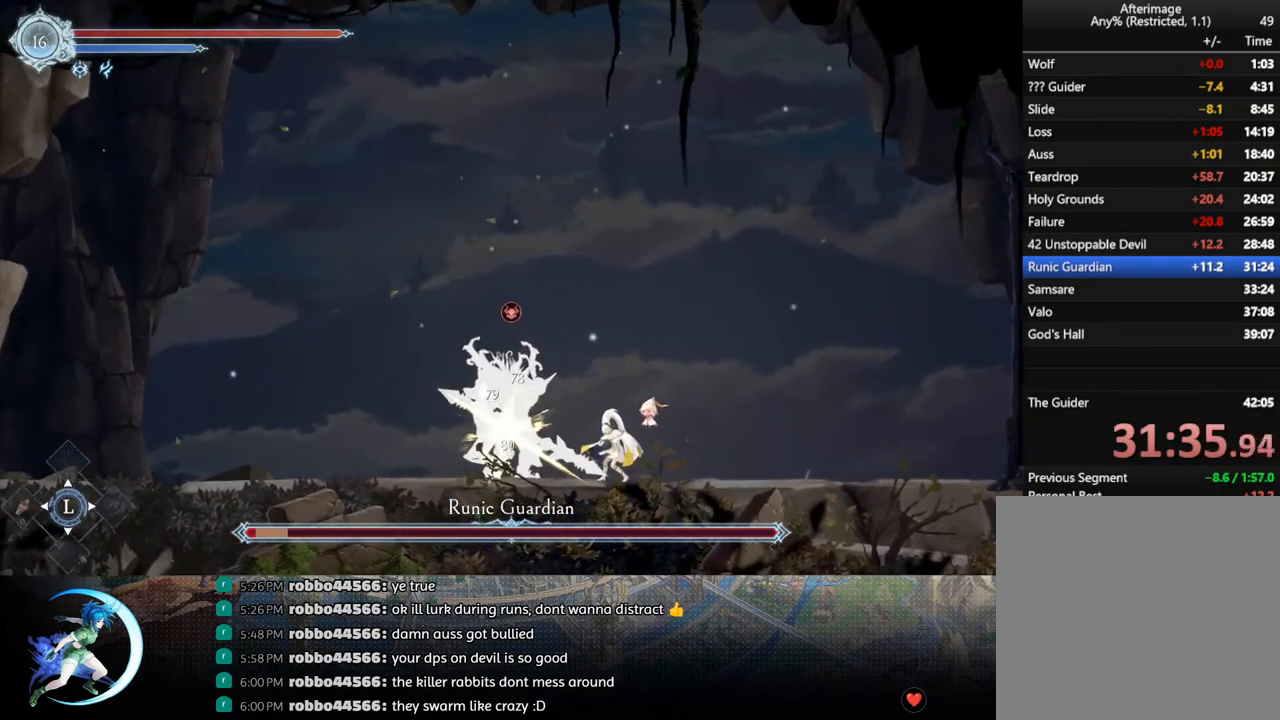
Gameplay with a controller (PlayStation layout); each line is a JSON object with the inputs held at the frame after it. "events" lists button and stick changes between this image and that frame as [ms after this image, input, new state], when the widget could be followed in between.
{"buttons": [], "left_stick": "center", "right_stick": "center", "events": [[100, "TRIANGLE", "down"], [250, "TRIANGLE", "up"], [267, "DPAD_DOWN", "down"], [300, "DPAD_DOWN", "up"]]}
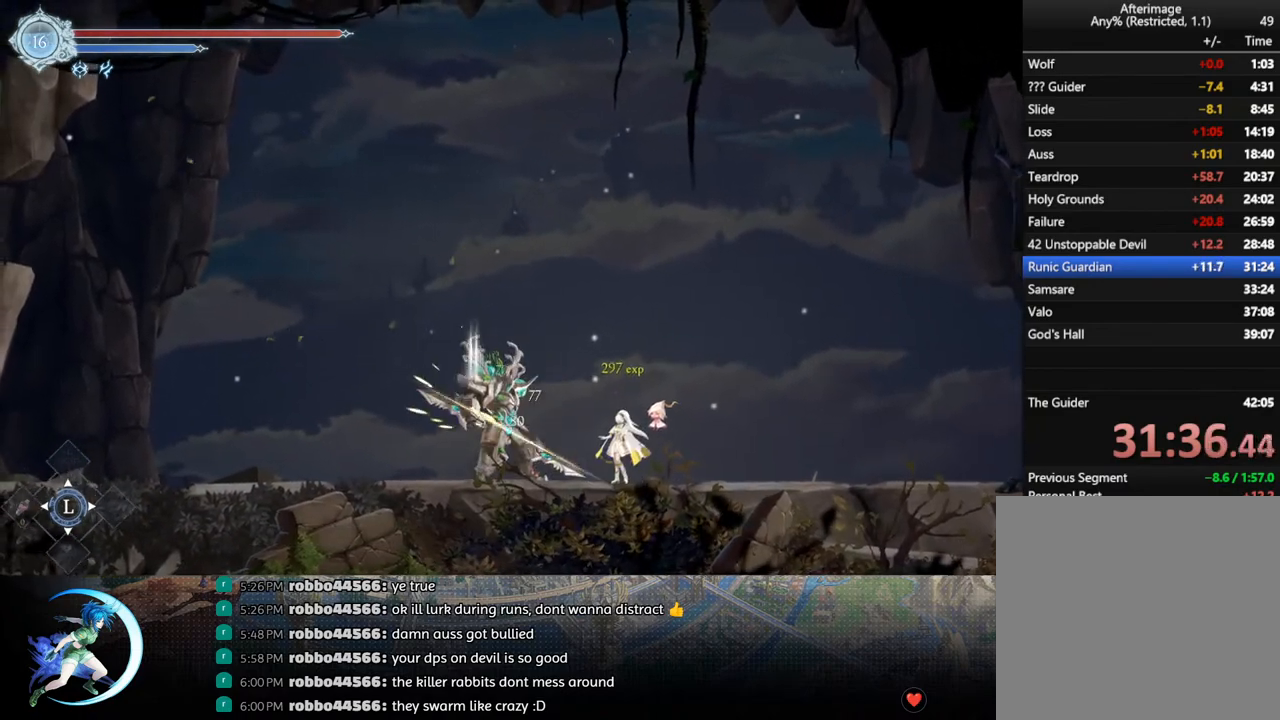
{"buttons": [], "left_stick": "center", "right_stick": "center", "events": [[133, "DPAD_LEFT", "down"], [500, "DPAD_LEFT", "up"]]}
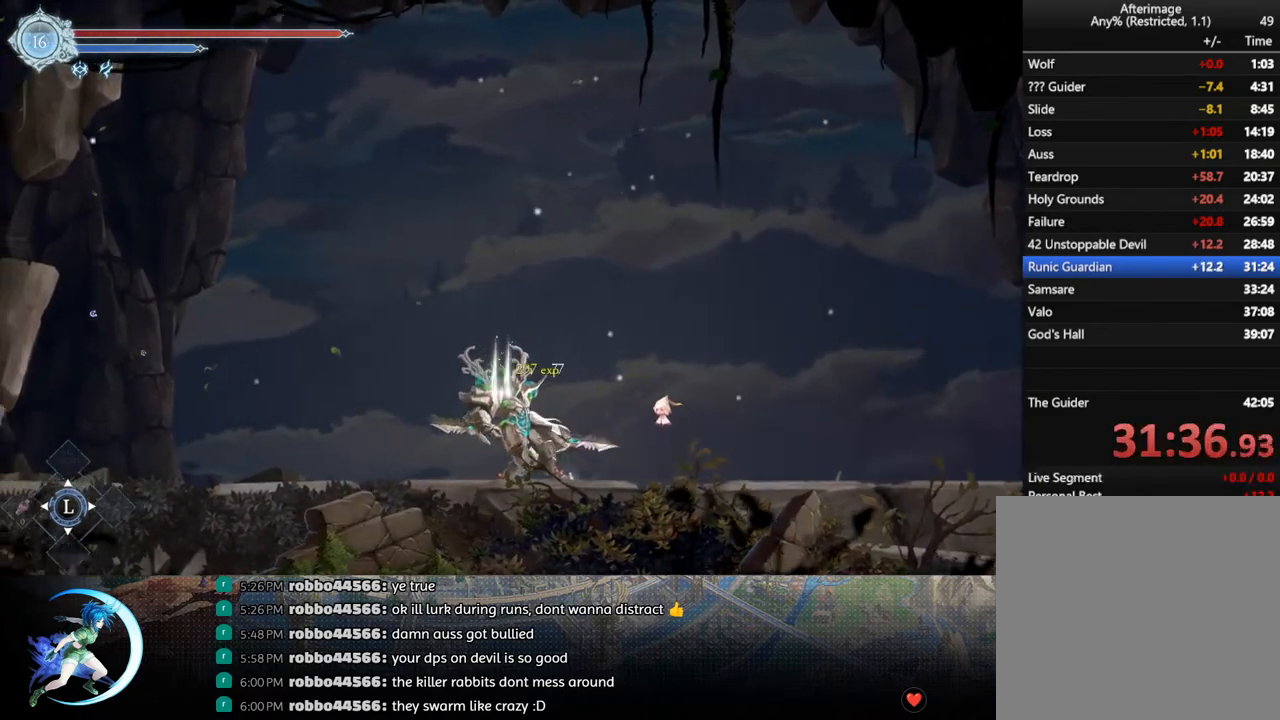
{"buttons": [], "left_stick": "center", "right_stick": "center", "events": [[267, "DPAD_UP", "down"], [350, "DPAD_UP", "up"], [367, "CROSS", "down"], [467, "CROSS", "up"]]}
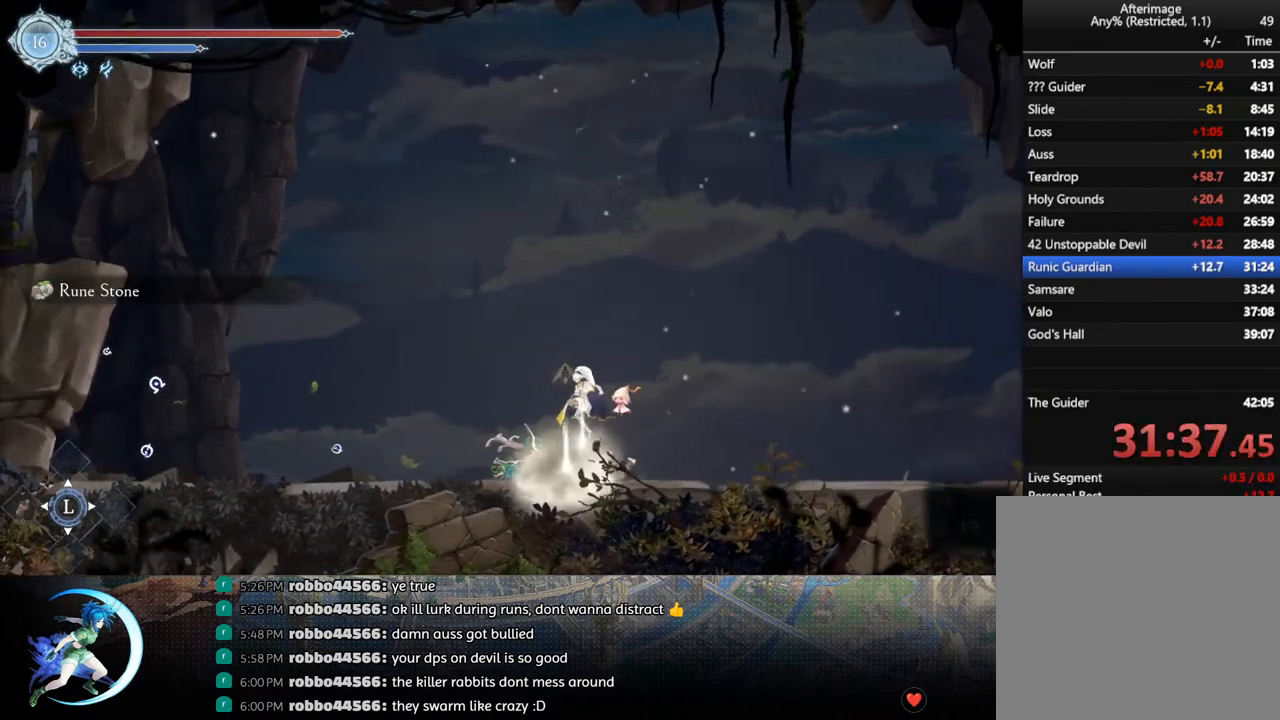
{"buttons": [], "left_stick": "center", "right_stick": "center", "events": [[267, "DPAD_LEFT", "down"], [333, "DPAD_LEFT", "up"]]}
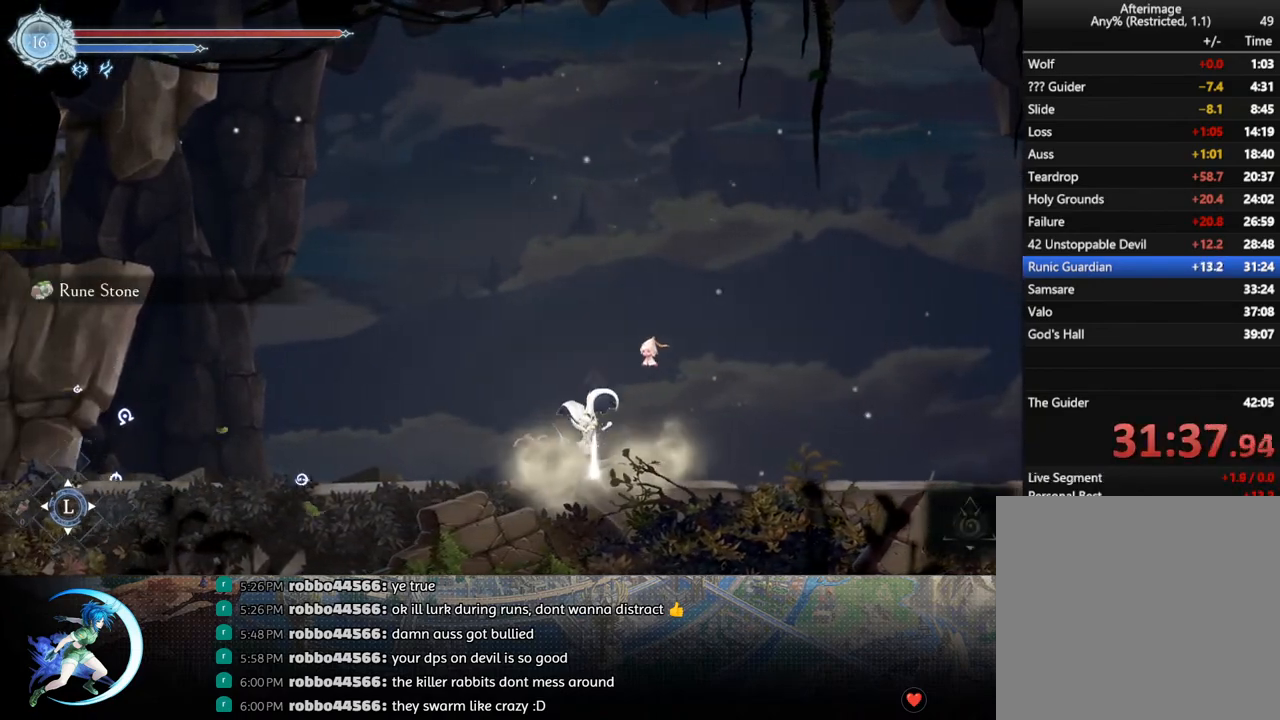
{"buttons": ["DPAD_RIGHT"], "left_stick": "center", "right_stick": "center", "events": [[83, "DPAD_UP", "down"], [133, "CROSS", "down"], [167, "DPAD_UP", "up"], [217, "CROSS", "up"], [267, "DPAD_RIGHT", "down"]]}
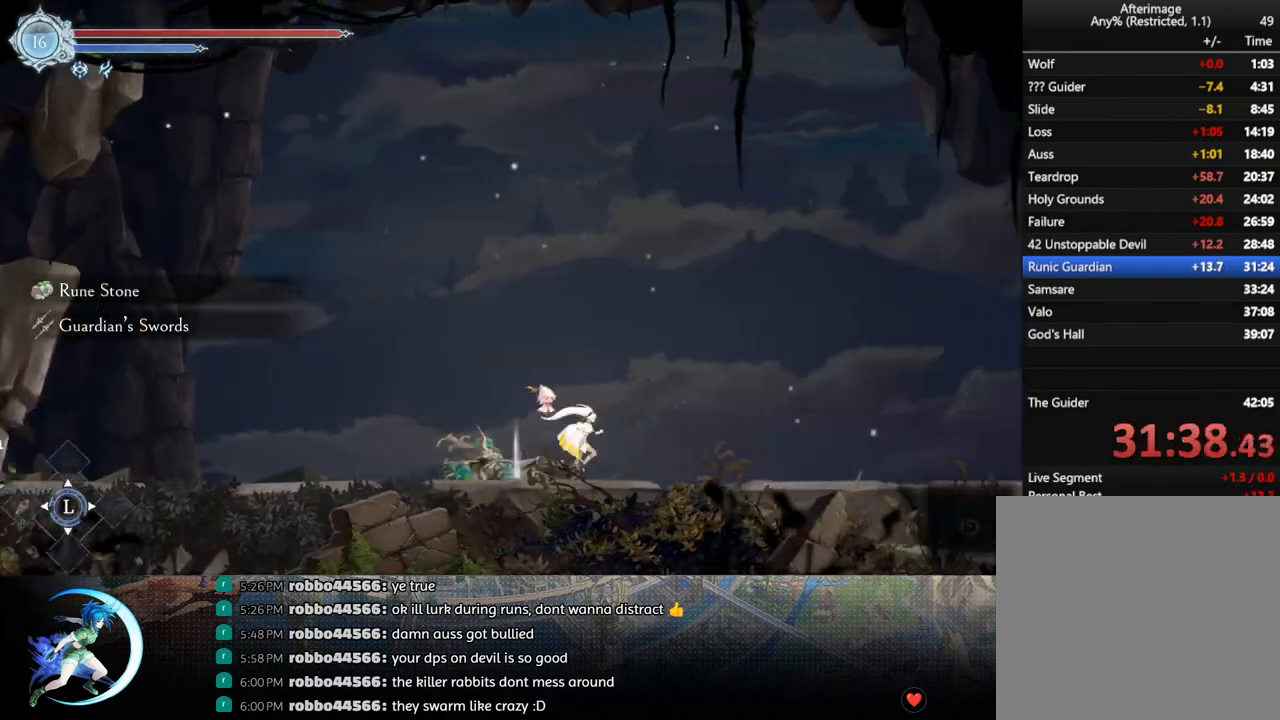
{"buttons": ["DPAD_RIGHT"], "left_stick": "center", "right_stick": "center", "events": []}
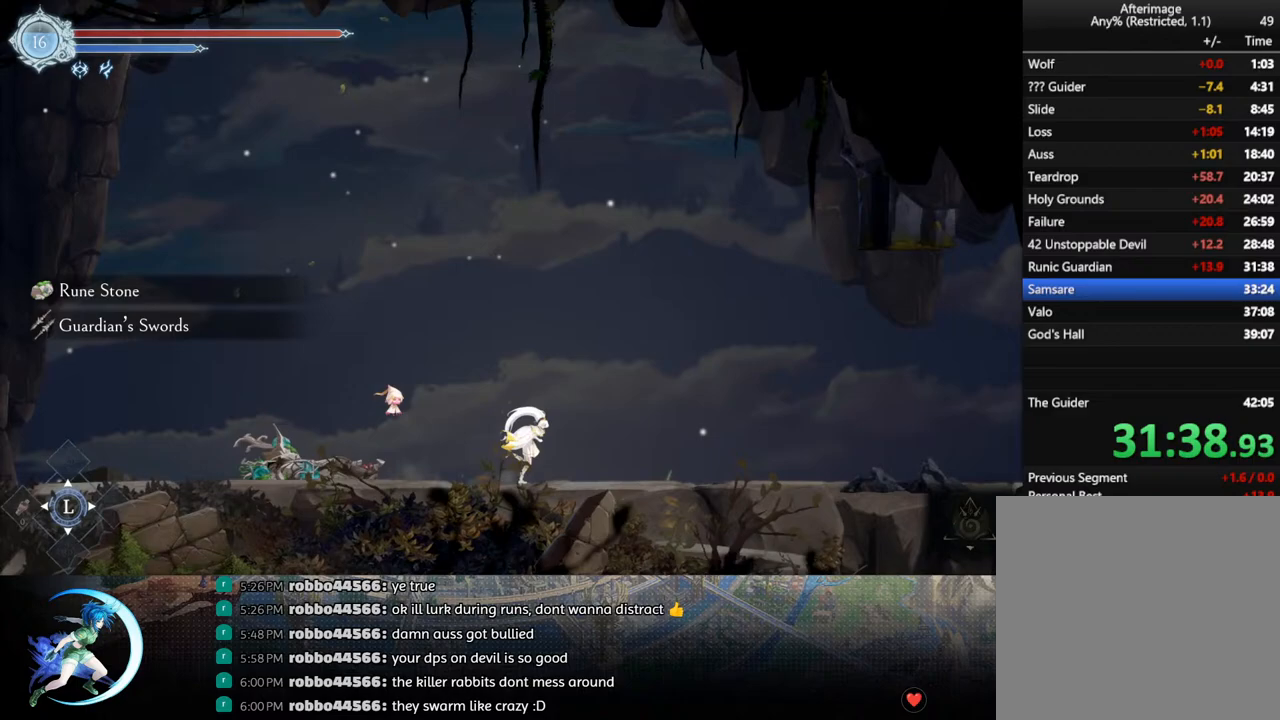
{"buttons": ["DPAD_RIGHT"], "left_stick": "center", "right_stick": "center", "events": [[50, "R1", "down"], [67, "DPAD_DOWN", "down"], [83, "R1", "up"], [167, "R1", "down"], [233, "DPAD_RIGHT", "up"], [267, "DPAD_DOWN", "up"], [267, "R1", "up"], [433, "DPAD_RIGHT", "down"]]}
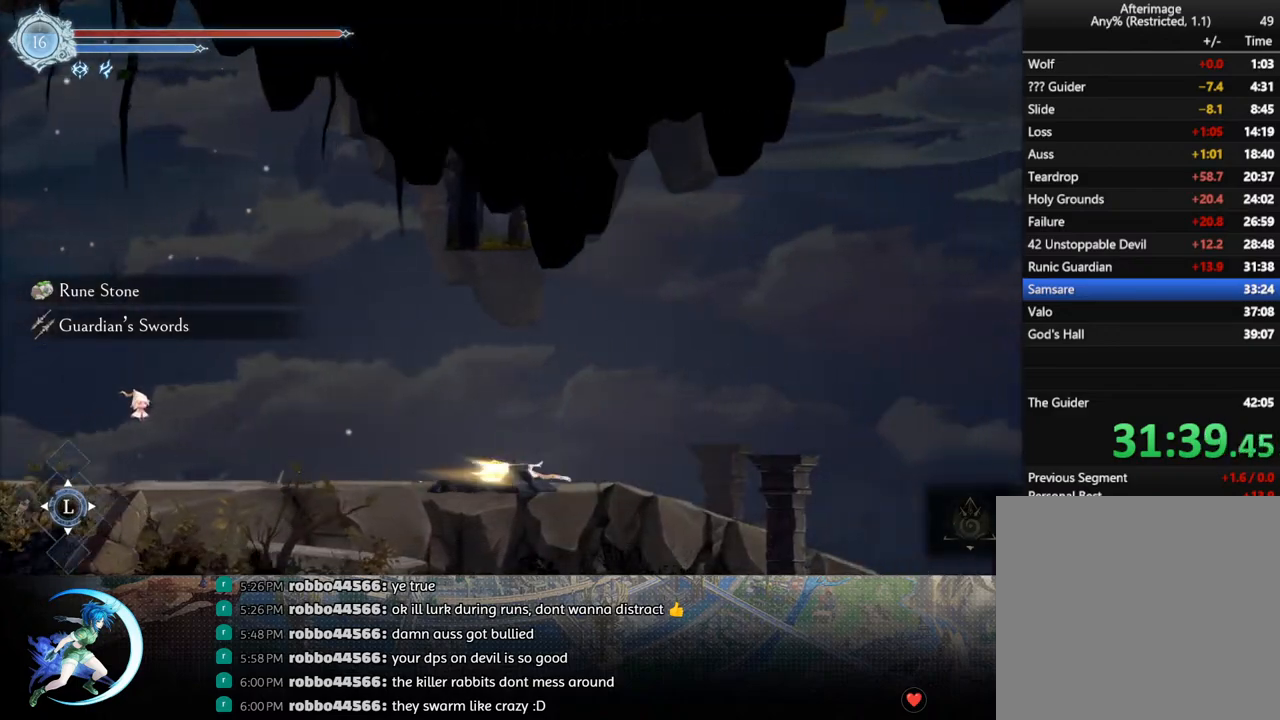
{"buttons": [], "left_stick": "center", "right_stick": "center", "events": [[33, "R1", "down"], [83, "DPAD_DOWN", "down"], [133, "R1", "up"], [250, "R1", "down"], [400, "R1", "up"], [417, "DPAD_RIGHT", "up"], [433, "DPAD_RIGHT", "down"], [450, "DPAD_DOWN", "up"], [467, "DPAD_RIGHT", "up"]]}
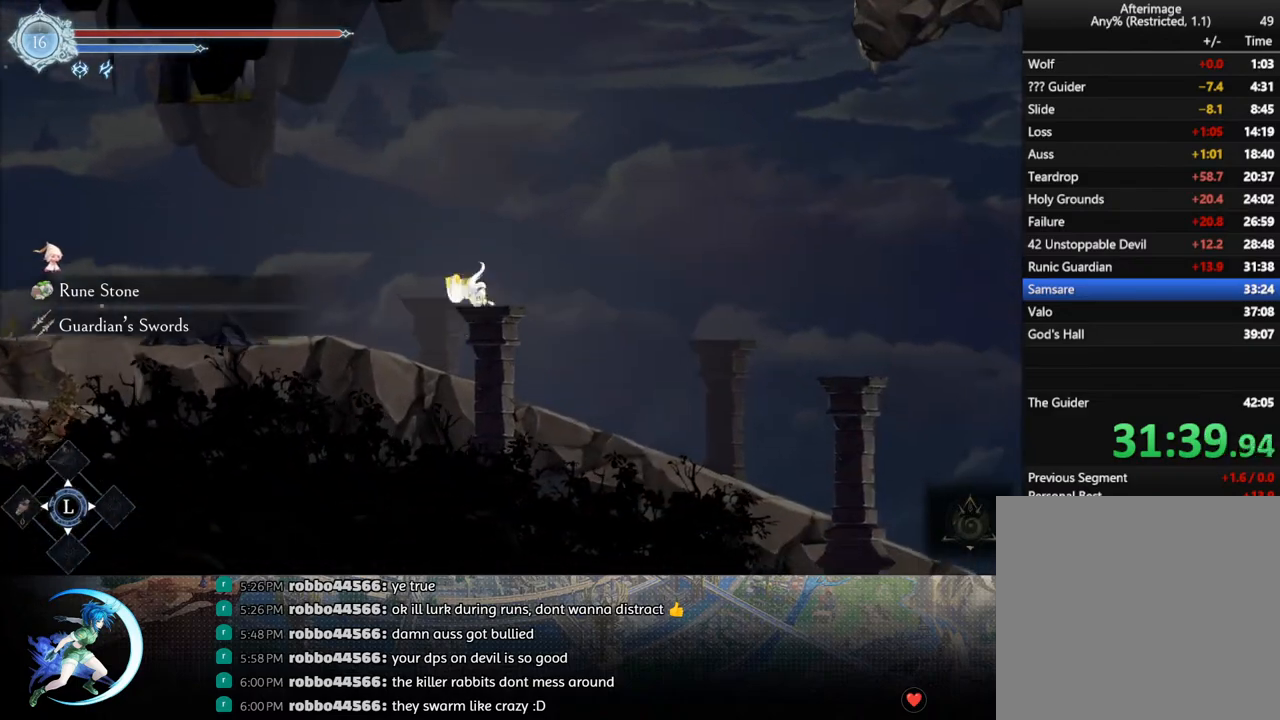
{"buttons": ["DPAD_DOWN"], "left_stick": "center", "right_stick": "center", "events": [[67, "DPAD_DOWN", "down"], [167, "R1", "down"], [283, "DPAD_DOWN", "up"], [300, "R1", "up"], [483, "DPAD_DOWN", "down"]]}
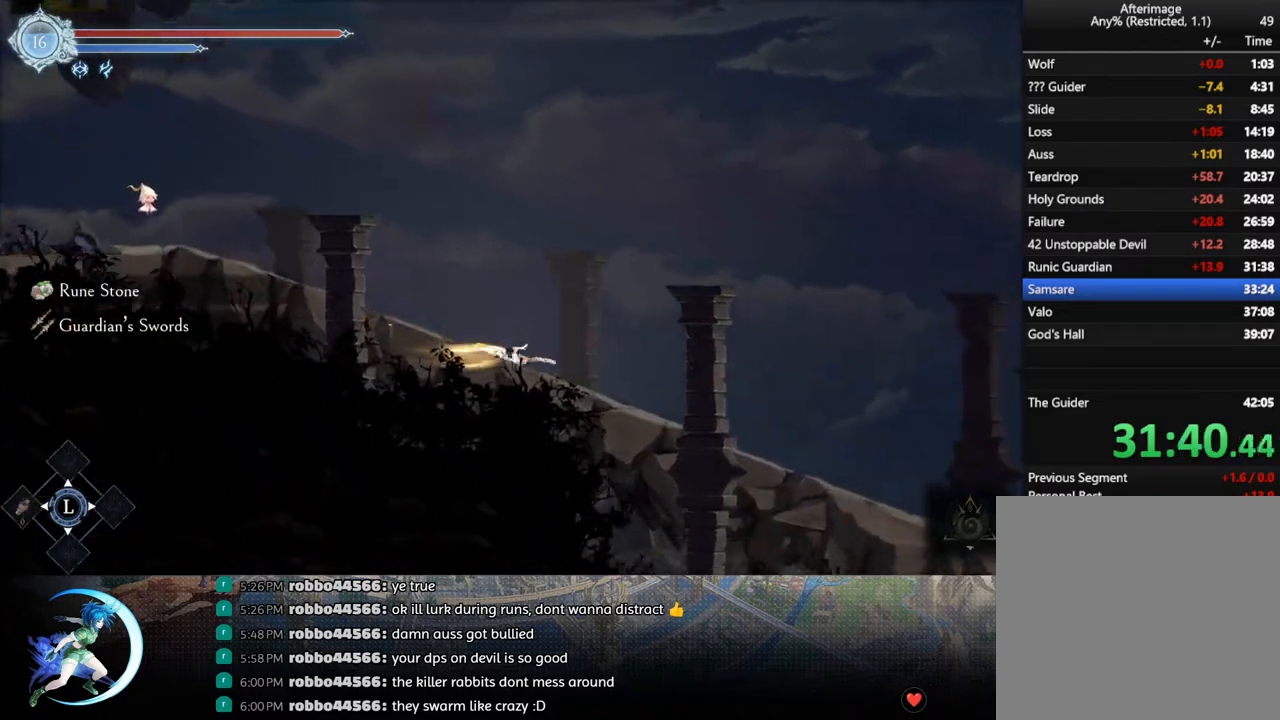
{"buttons": ["R1"], "left_stick": "center", "right_stick": "center", "events": [[33, "R1", "down"], [117, "DPAD_DOWN", "up"], [167, "R1", "up"], [350, "DPAD_DOWN", "down"], [400, "R1", "down"], [483, "DPAD_DOWN", "up"]]}
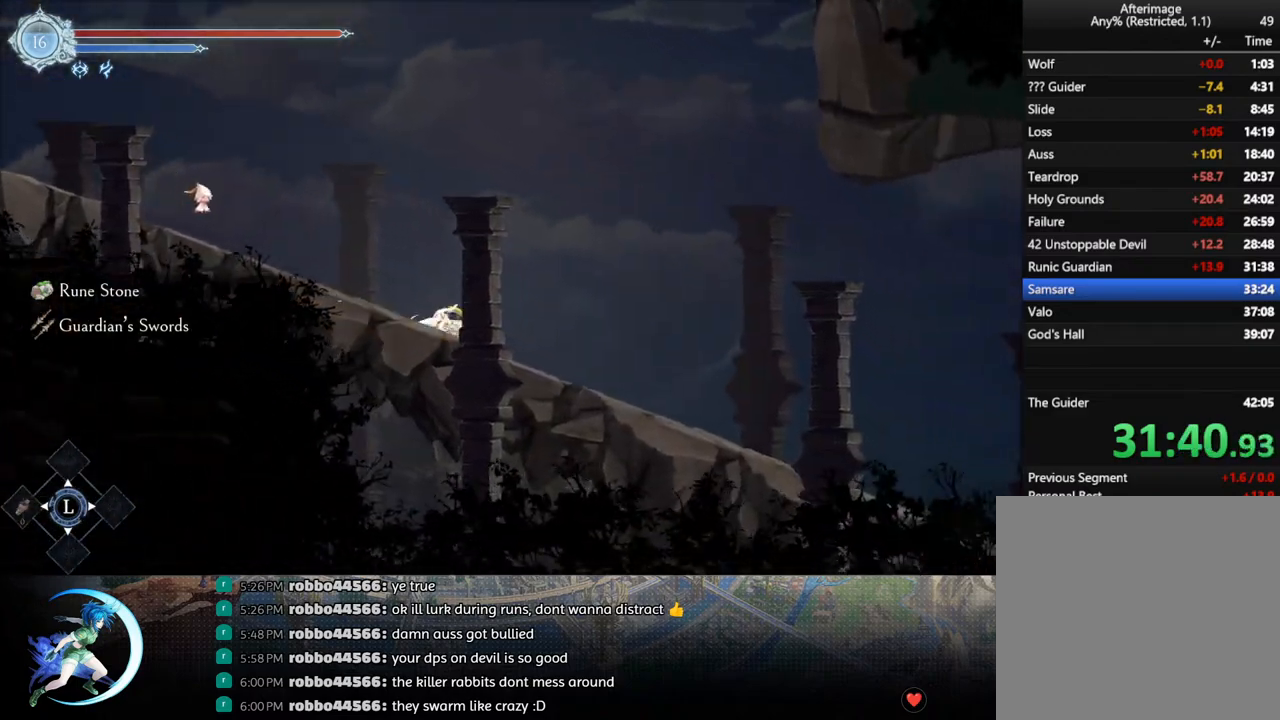
{"buttons": [], "left_stick": "center", "right_stick": "center", "events": [[33, "R1", "up"], [233, "DPAD_DOWN", "down"], [283, "R1", "down"], [367, "DPAD_DOWN", "up"], [433, "R1", "up"]]}
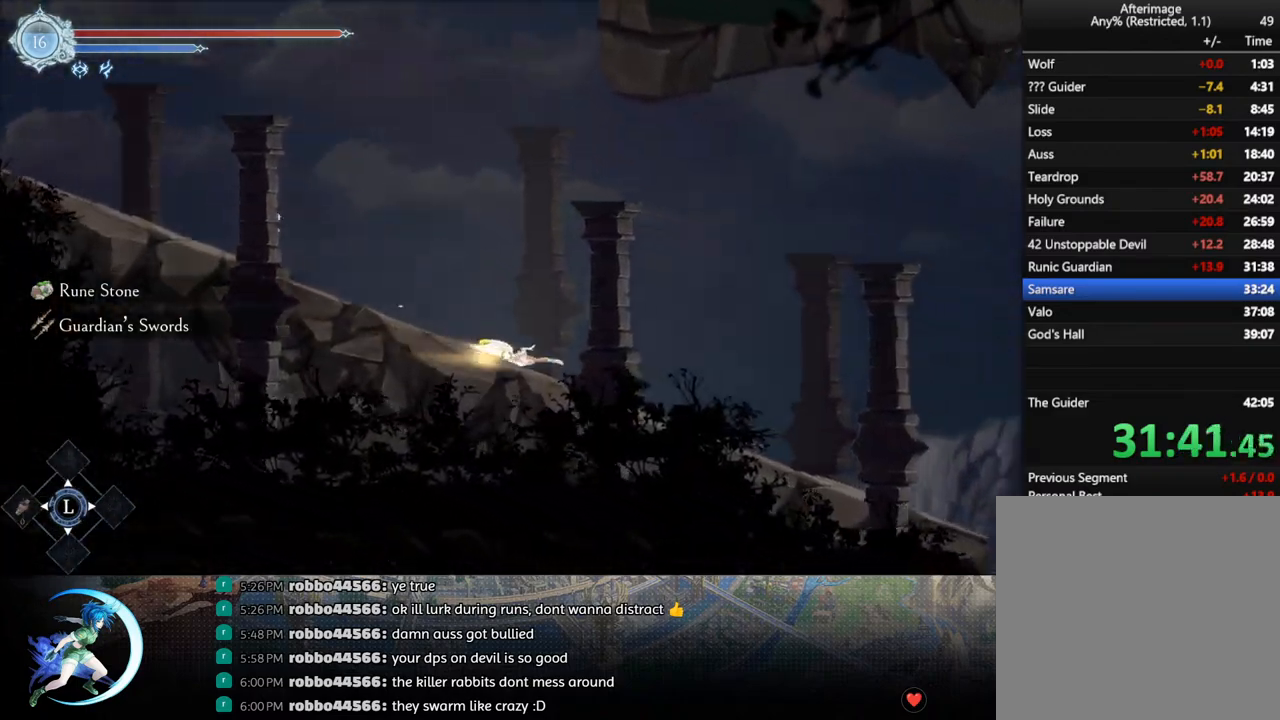
{"buttons": ["DPAD_DOWN"], "left_stick": "center", "right_stick": "center", "events": [[67, "DPAD_DOWN", "down"], [167, "R1", "down"], [217, "DPAD_DOWN", "up"], [283, "R1", "up"], [467, "DPAD_DOWN", "down"]]}
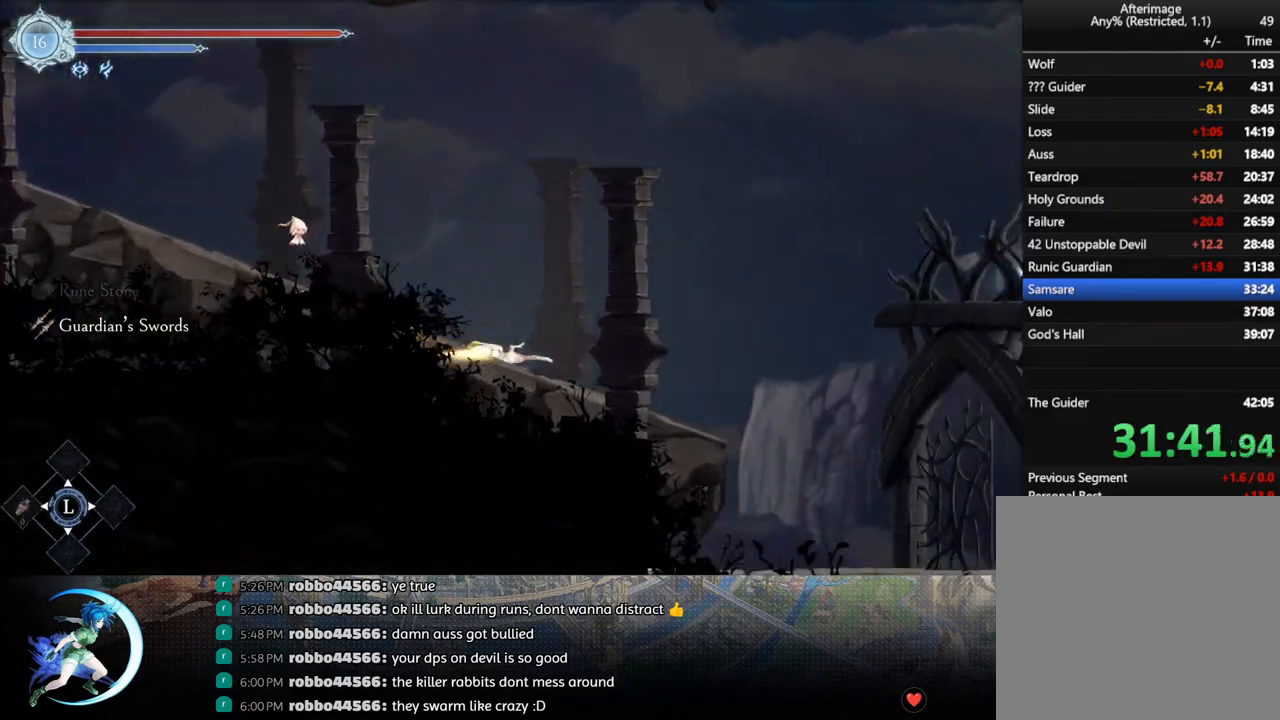
{"buttons": ["R1", "DPAD_DOWN", "DPAD_RIGHT"], "left_stick": "center", "right_stick": "center", "events": [[100, "R1", "down"], [117, "DPAD_DOWN", "up"], [217, "R1", "up"], [283, "DPAD_RIGHT", "down"], [433, "R1", "down"], [500, "DPAD_DOWN", "down"]]}
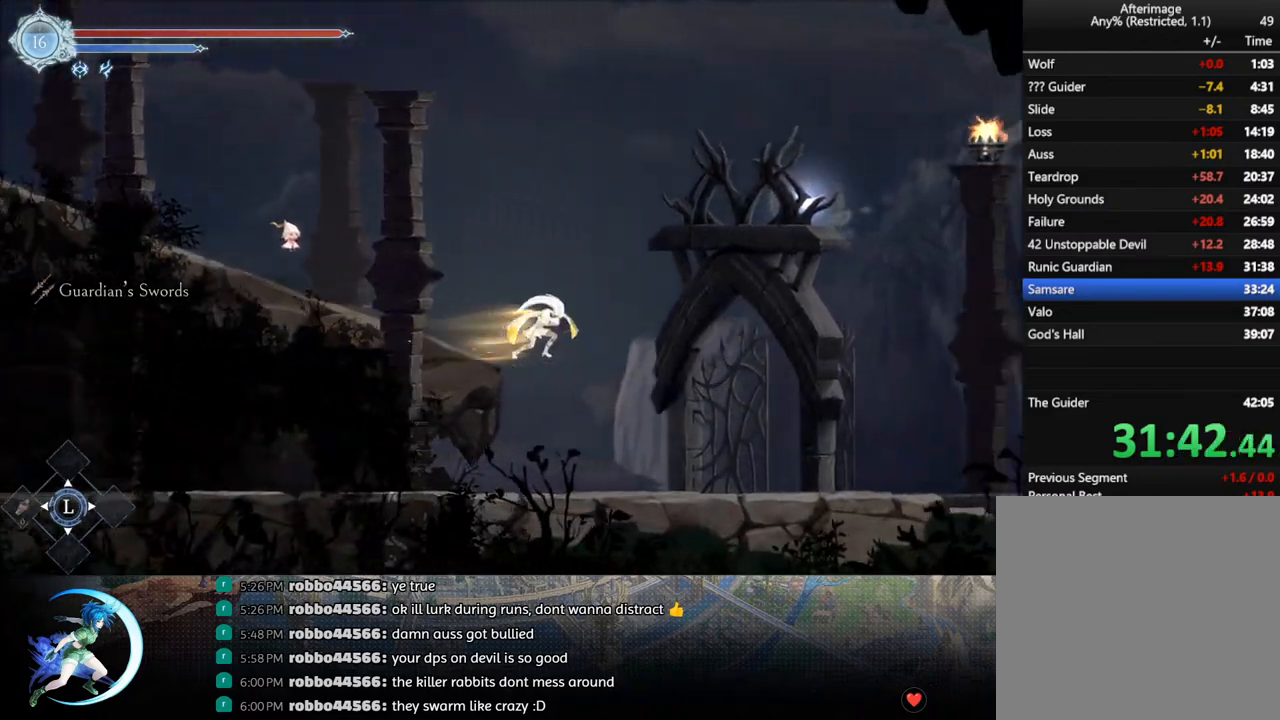
{"buttons": ["R1"], "left_stick": "center", "right_stick": "center", "events": [[33, "CROSS", "down"], [67, "R1", "up"], [183, "CROSS", "up"], [183, "DPAD_DOWN", "up"], [283, "R1", "down"], [367, "DPAD_DOWN", "down"], [383, "R1", "up"], [433, "R1", "down"], [483, "DPAD_RIGHT", "up"], [500, "DPAD_DOWN", "up"]]}
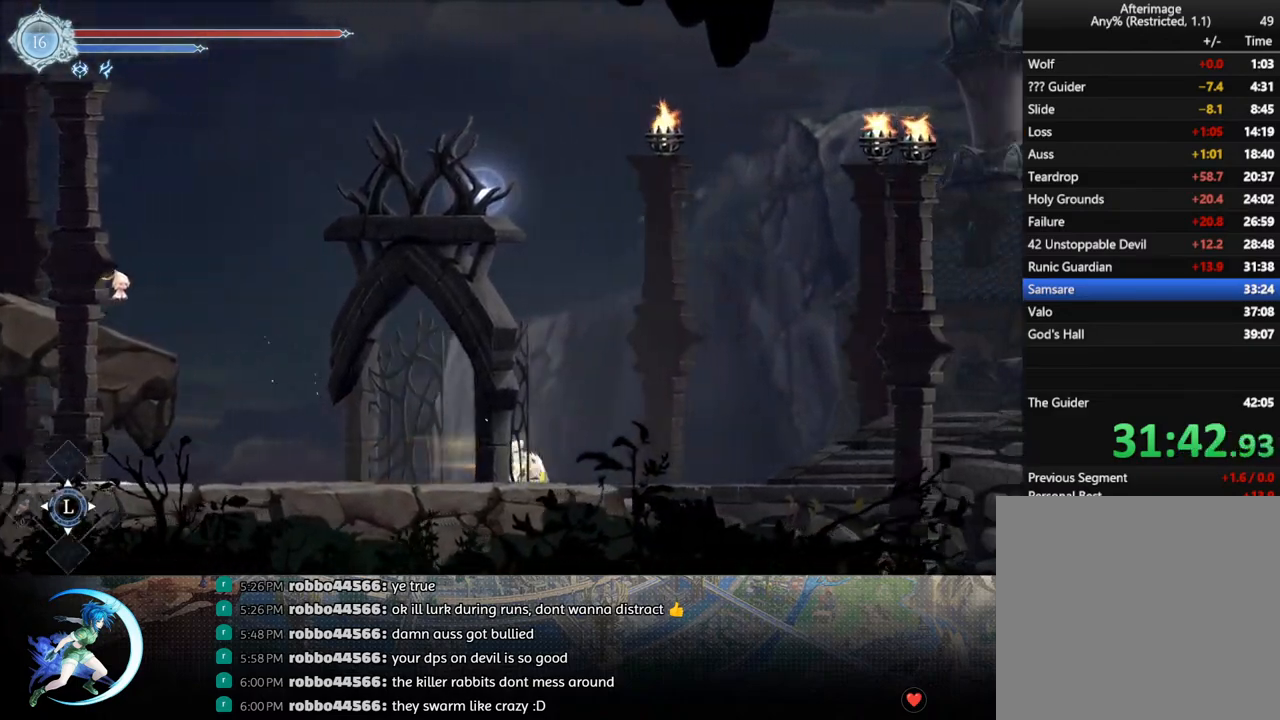
{"buttons": ["R1"], "left_stick": "center", "right_stick": "center", "events": [[67, "R1", "up"], [217, "DPAD_RIGHT", "down"], [283, "R1", "down"], [333, "DPAD_DOWN", "down"], [350, "R1", "up"], [400, "R1", "down"], [467, "DPAD_RIGHT", "up"], [500, "DPAD_DOWN", "up"]]}
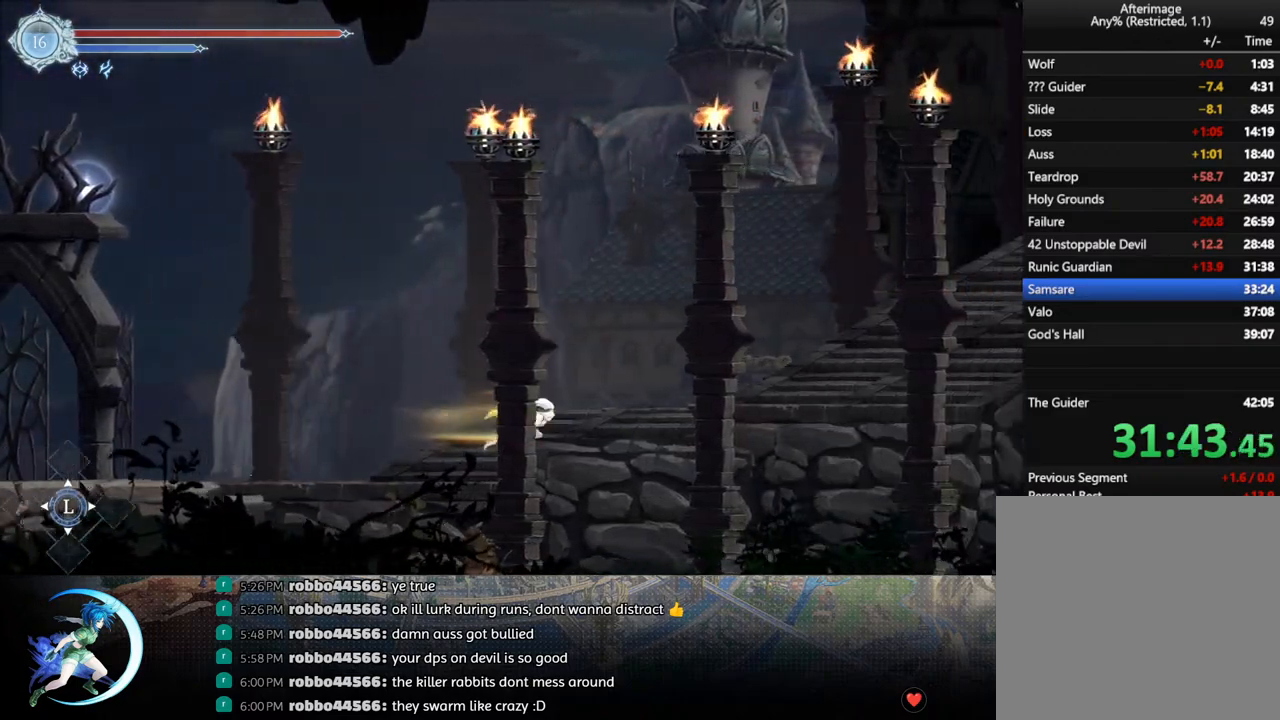
{"buttons": ["R1", "DPAD_DOWN"], "left_stick": "center", "right_stick": "center", "events": [[33, "R1", "up"], [200, "DPAD_RIGHT", "down"], [283, "R1", "down"], [333, "DPAD_DOWN", "down"], [383, "R1", "up"], [417, "R1", "down"], [500, "DPAD_RIGHT", "up"]]}
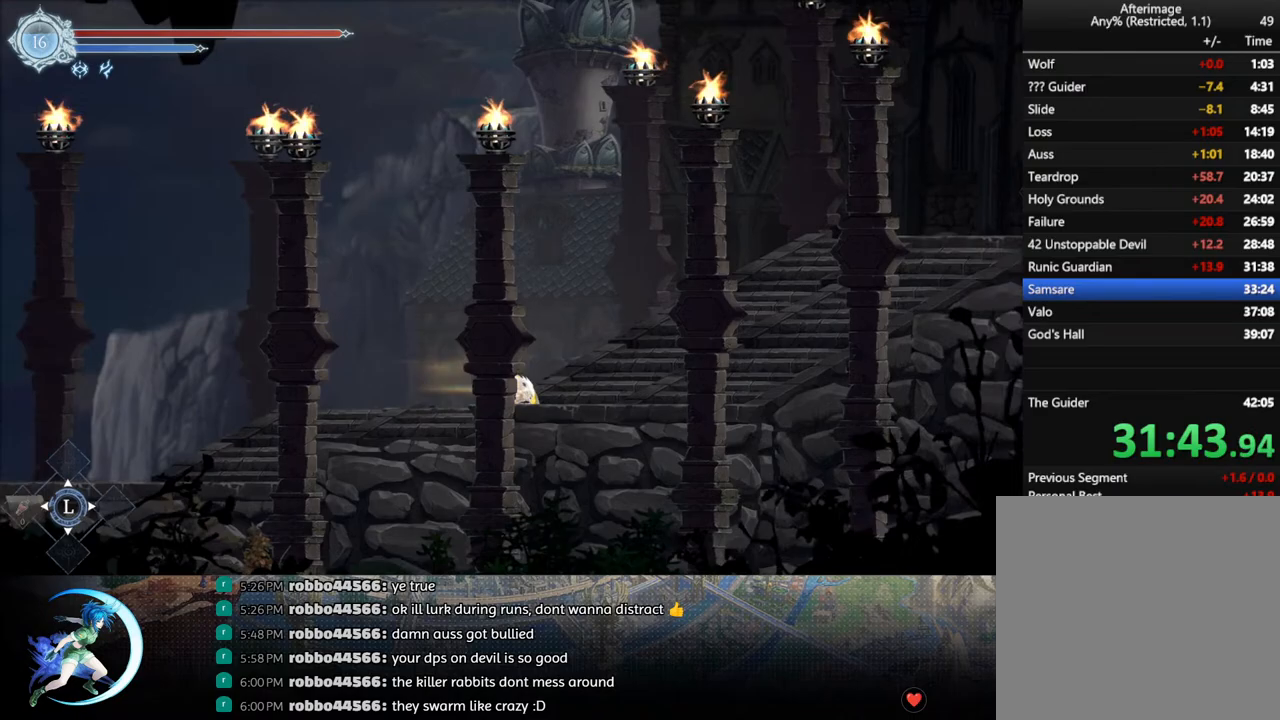
{"buttons": ["R1"], "left_stick": "center", "right_stick": "center", "events": [[17, "DPAD_DOWN", "up"], [50, "R1", "up"], [217, "DPAD_RIGHT", "down"], [283, "R1", "down"], [350, "DPAD_DOWN", "down"], [350, "R1", "up"], [417, "R1", "down"], [450, "DPAD_RIGHT", "up"], [500, "DPAD_DOWN", "up"]]}
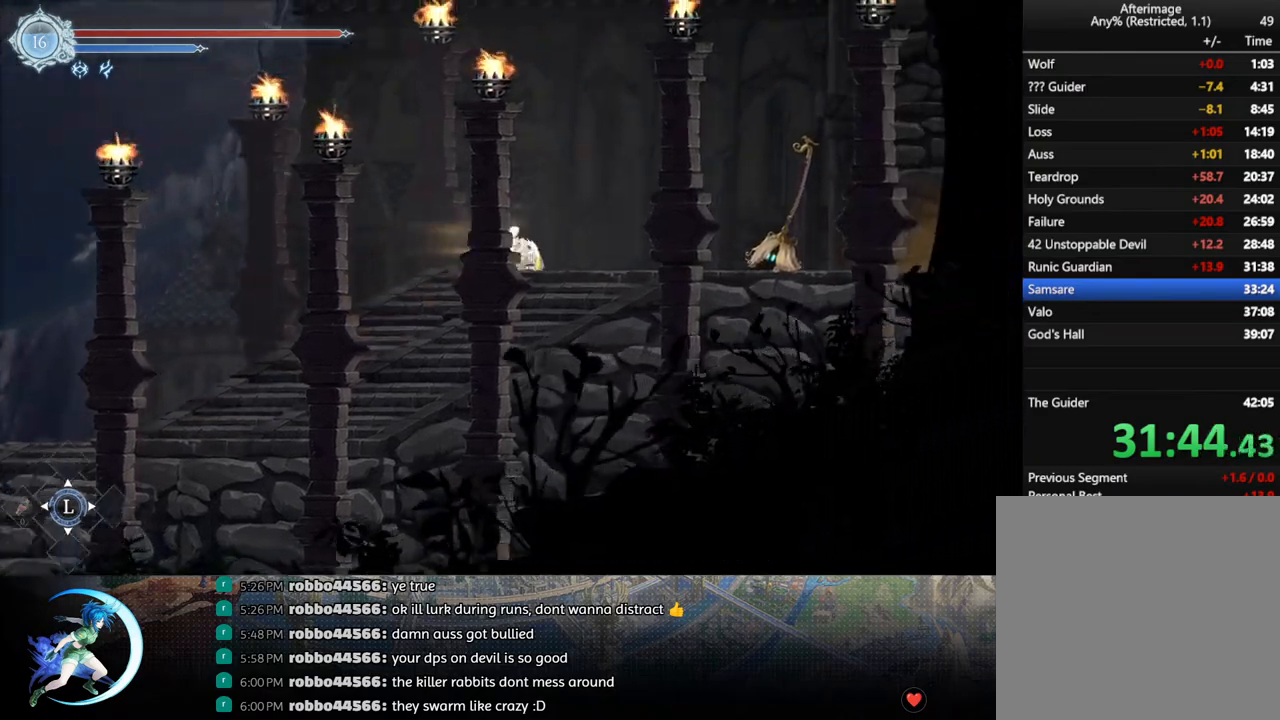
{"buttons": ["DPAD_UP"], "left_stick": "center", "right_stick": "center", "events": [[50, "R1", "up"], [150, "DPAD_RIGHT", "down"], [400, "DPAD_RIGHT", "up"], [450, "DPAD_UP", "down"]]}
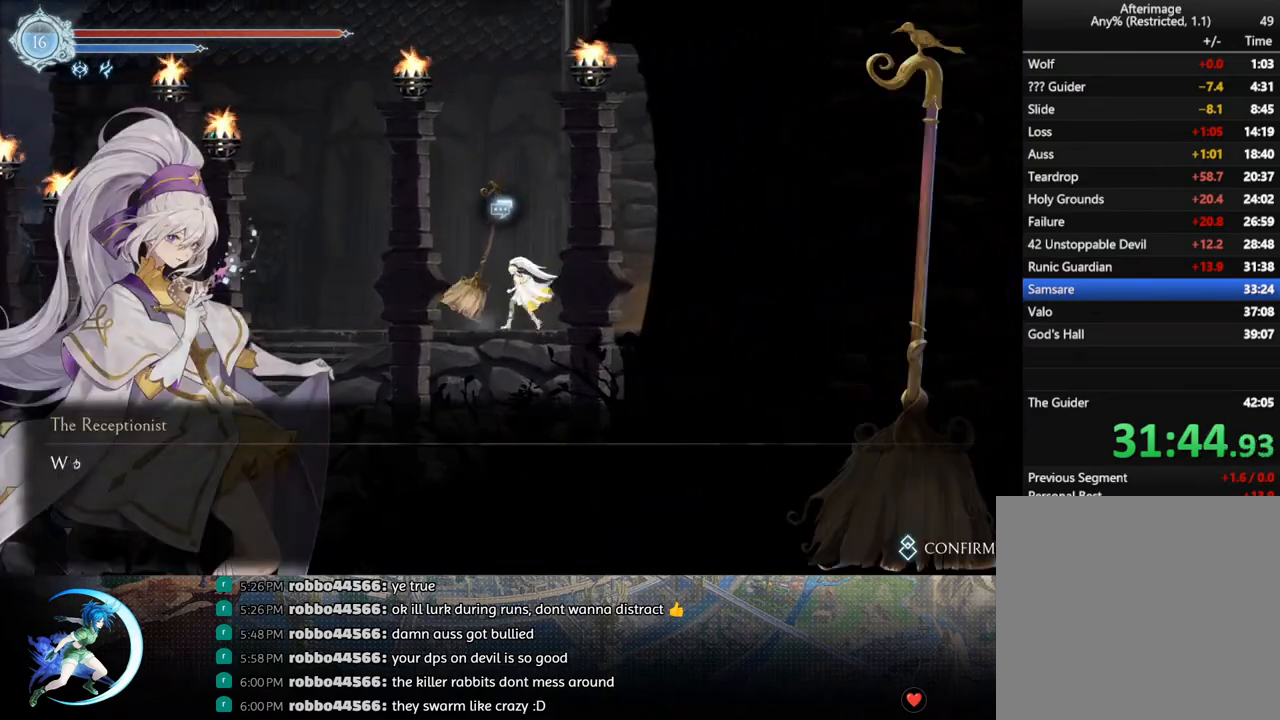
{"buttons": ["DPAD_RIGHT"], "left_stick": "center", "right_stick": "center", "events": [[67, "DPAD_UP", "up"], [83, "CROSS", "down"], [183, "CROSS", "up"], [233, "CROSS", "down"], [250, "CIRCLE", "down"], [300, "CIRCLE", "up"], [300, "CROSS", "up"], [350, "CROSS", "down"], [383, "CROSS", "up"], [450, "CIRCLE", "down"], [450, "CROSS", "down"], [483, "CIRCLE", "up"], [483, "DPAD_RIGHT", "down"], [500, "CROSS", "up"]]}
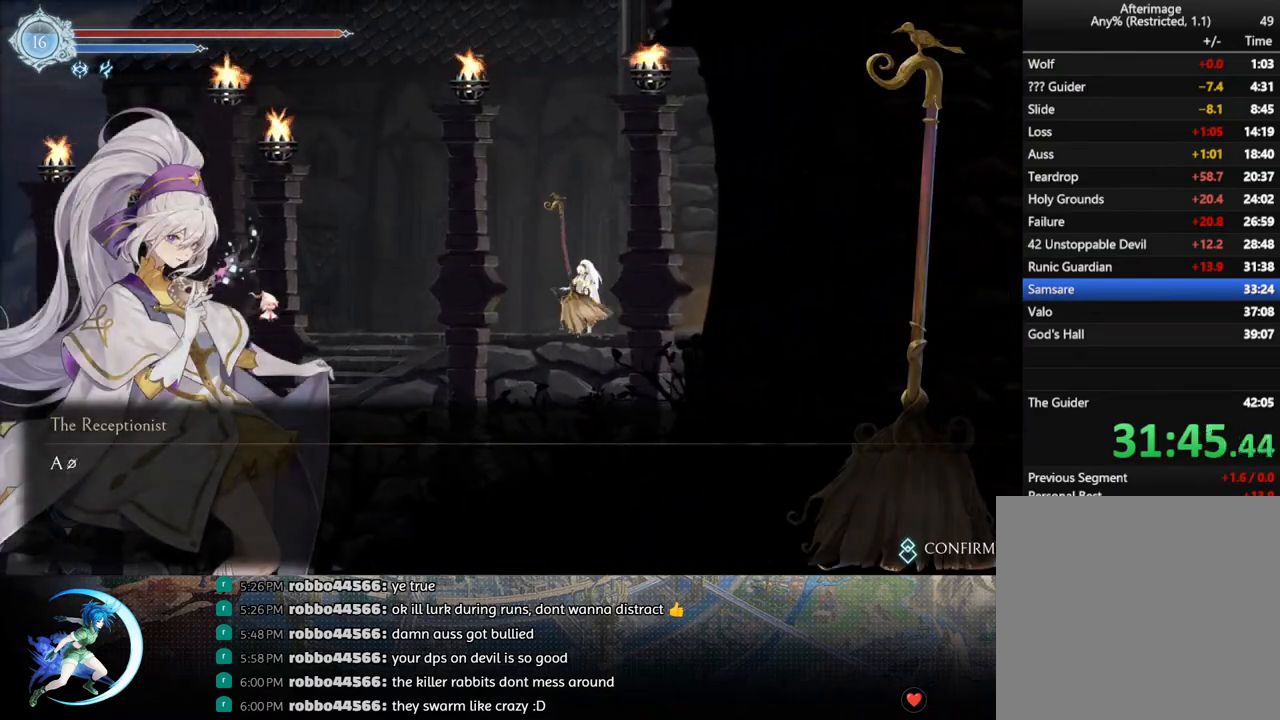
{"buttons": ["CROSS", "CIRCLE", "DPAD_RIGHT"], "left_stick": "center", "right_stick": "center", "events": [[50, "CIRCLE", "down"], [50, "CROSS", "down"], [100, "CIRCLE", "up"], [100, "CROSS", "up"], [150, "CIRCLE", "down"], [150, "CROSS", "down"], [200, "CIRCLE", "up"], [200, "CROSS", "up"], [250, "CIRCLE", "down"], [250, "CROSS", "down"], [300, "CROSS", "up"], [317, "CIRCLE", "up"], [350, "CIRCLE", "down"], [350, "CROSS", "down"], [417, "CIRCLE", "up"], [417, "CROSS", "up"], [467, "CIRCLE", "down"], [467, "CROSS", "down"]]}
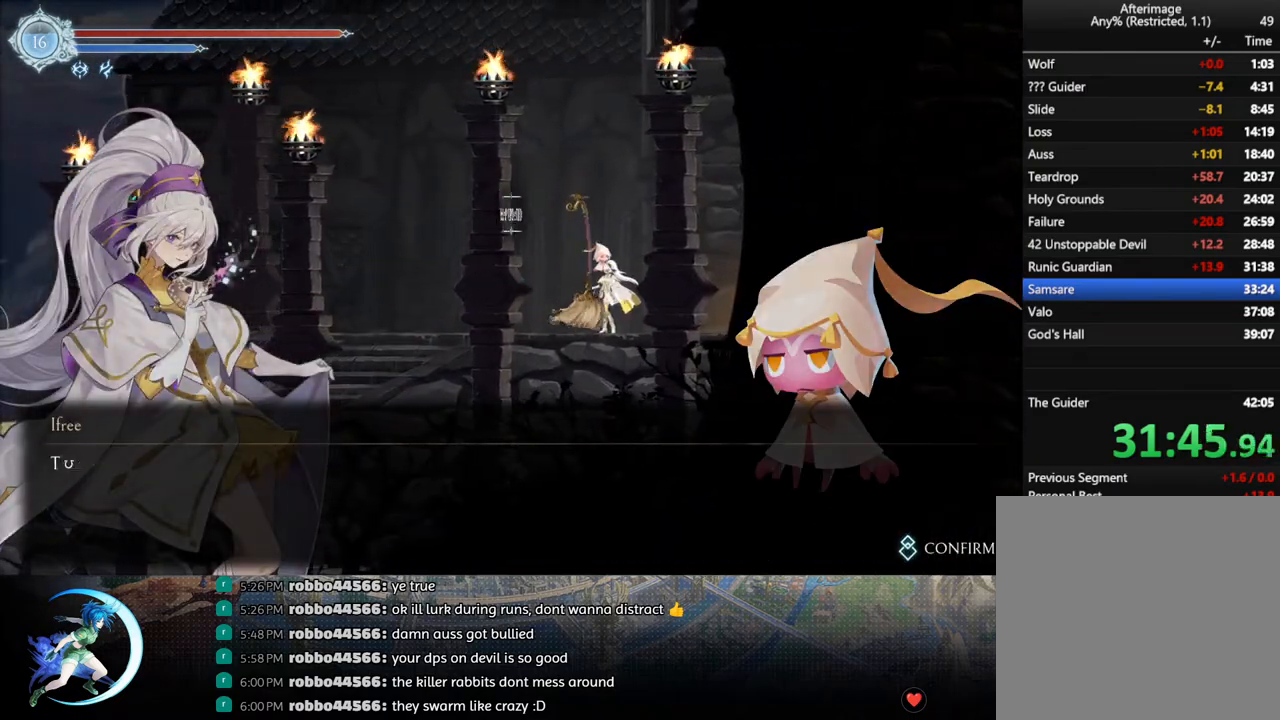
{"buttons": ["DPAD_RIGHT"], "left_stick": "center", "right_stick": "center", "events": [[17, "CIRCLE", "up"], [17, "CROSS", "up"], [67, "CIRCLE", "down"], [67, "CROSS", "down"], [117, "CIRCLE", "up"], [117, "CROSS", "up"], [167, "CIRCLE", "down"], [167, "CROSS", "down"], [233, "CIRCLE", "up"], [233, "CROSS", "up"], [283, "CIRCLE", "down"], [283, "CROSS", "down"], [317, "CROSS", "up"], [333, "CIRCLE", "up"], [383, "CIRCLE", "down"], [383, "CROSS", "down"], [450, "CROSS", "up"], [483, "CIRCLE", "up"]]}
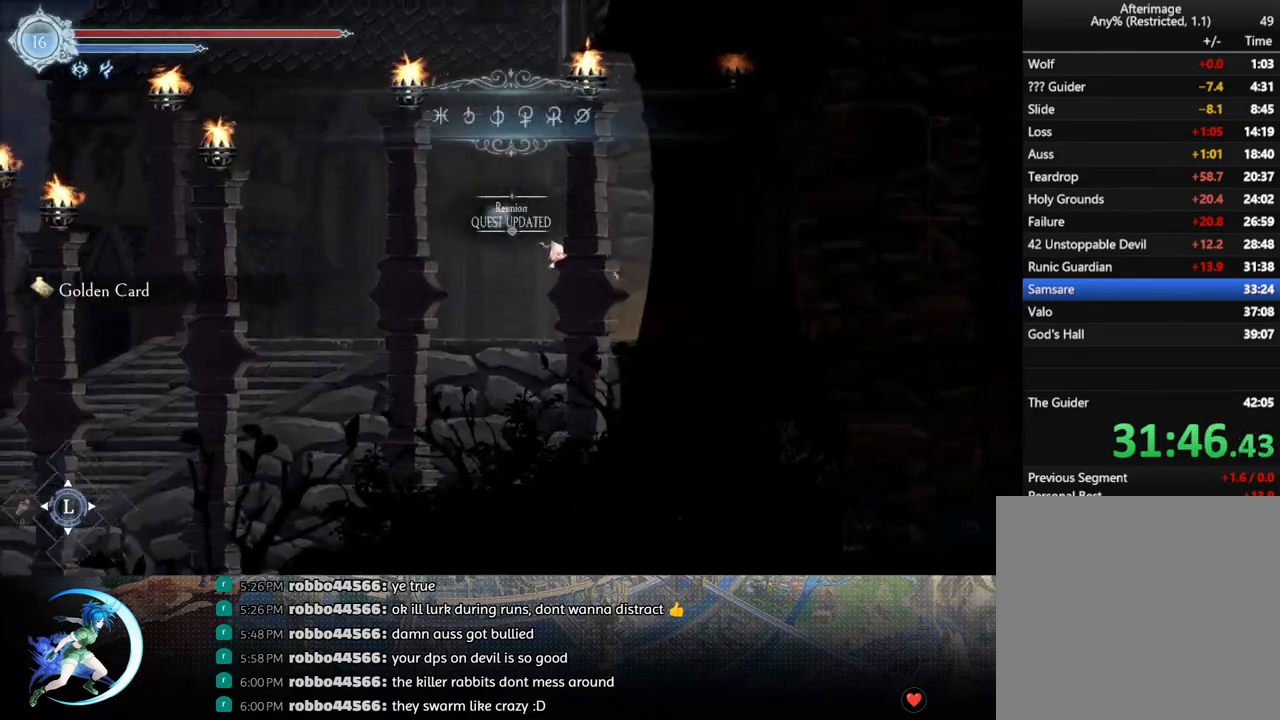
{"buttons": ["DPAD_RIGHT"], "left_stick": "center", "right_stick": "center", "events": []}
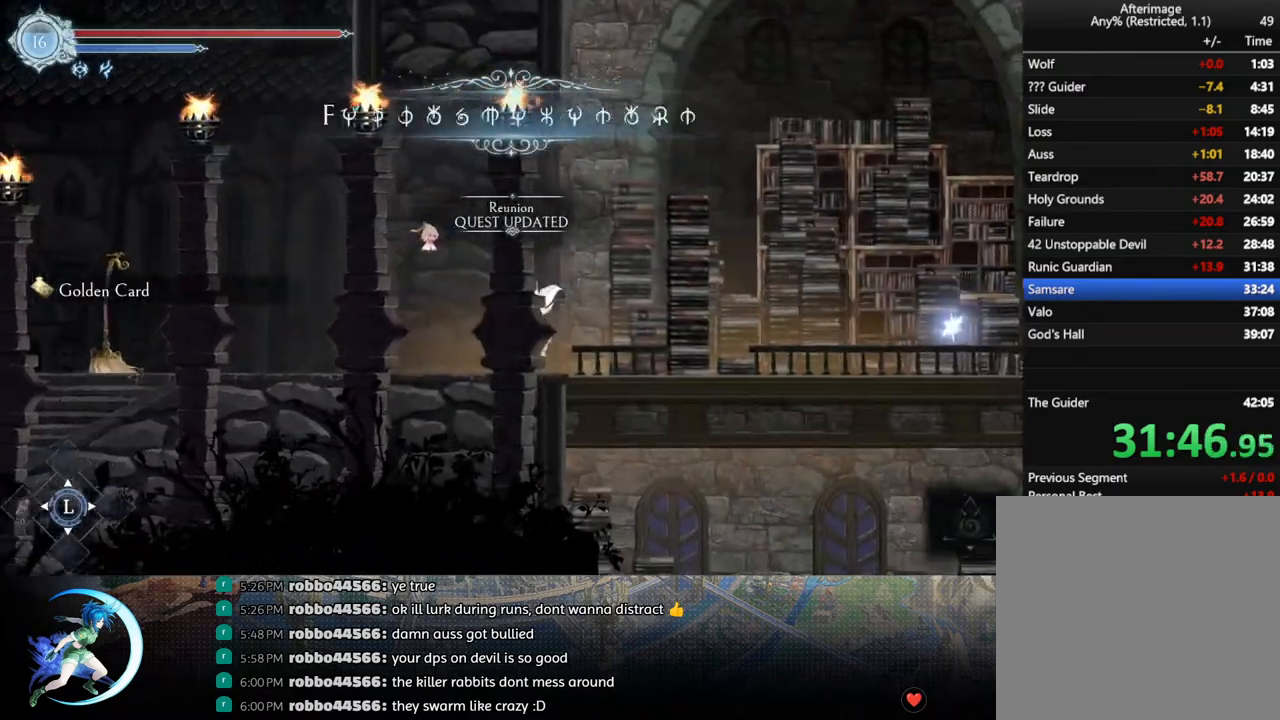
{"buttons": ["DPAD_RIGHT"], "left_stick": "center", "right_stick": "center", "events": [[117, "R1", "down"], [167, "DPAD_DOWN", "down"], [200, "R1", "up"], [267, "R1", "down"], [300, "DPAD_RIGHT", "up"], [317, "DPAD_DOWN", "up"], [383, "R1", "up"], [483, "DPAD_RIGHT", "down"]]}
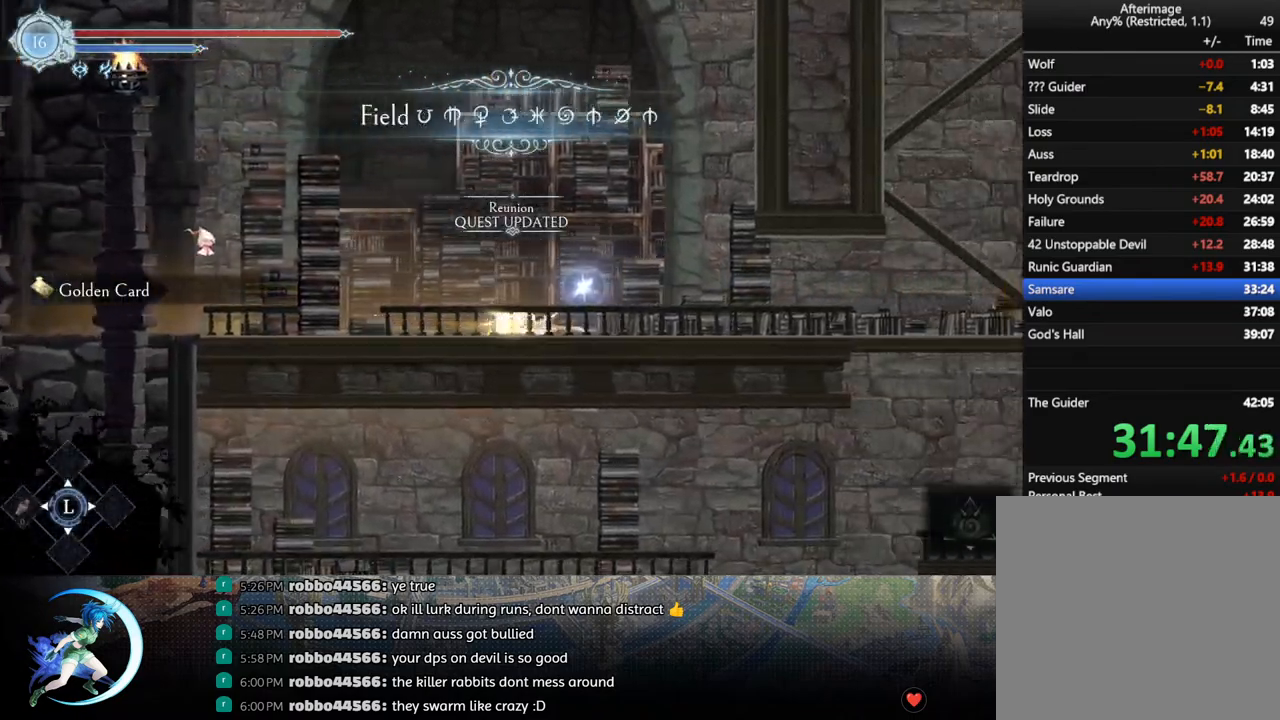
{"buttons": ["DPAD_RIGHT"], "left_stick": "center", "right_stick": "center", "events": [[100, "R1", "down"], [183, "R1", "up"]]}
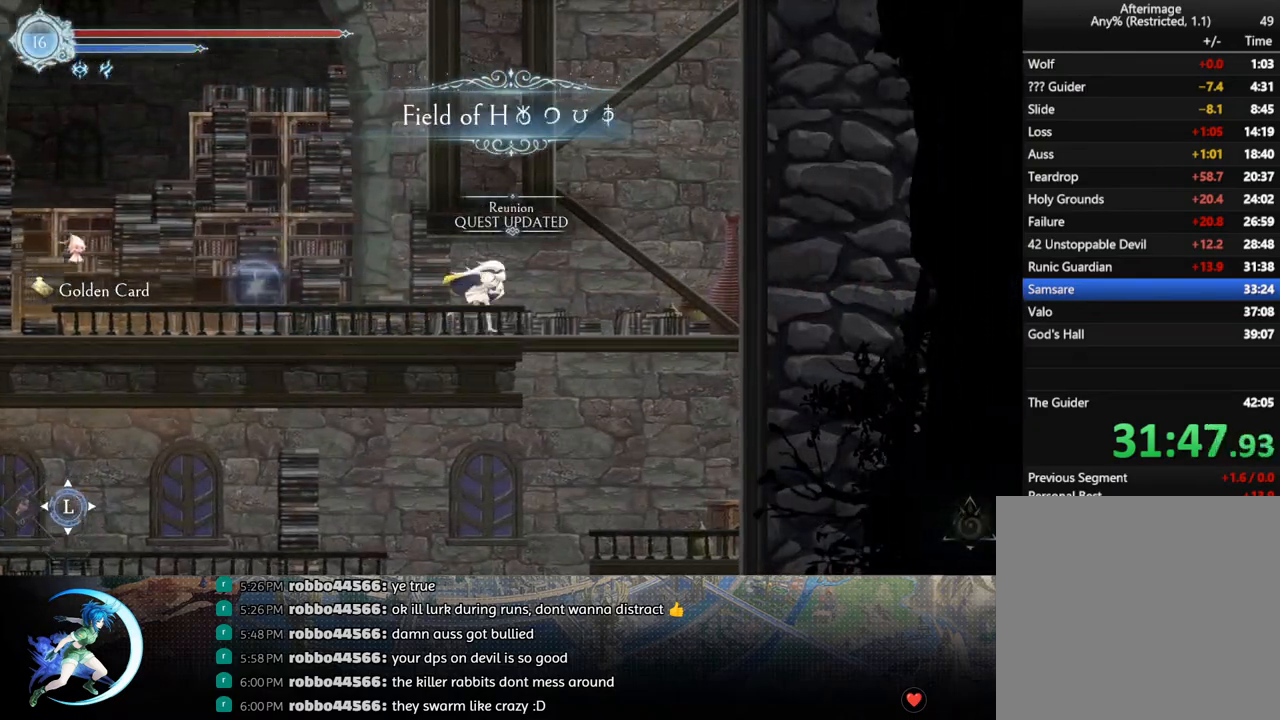
{"buttons": ["DPAD_DOWN"], "left_stick": "center", "right_stick": "center", "events": [[267, "DPAD_RIGHT", "up"], [333, "DPAD_DOWN", "down"], [383, "CROSS", "down"], [467, "CROSS", "up"]]}
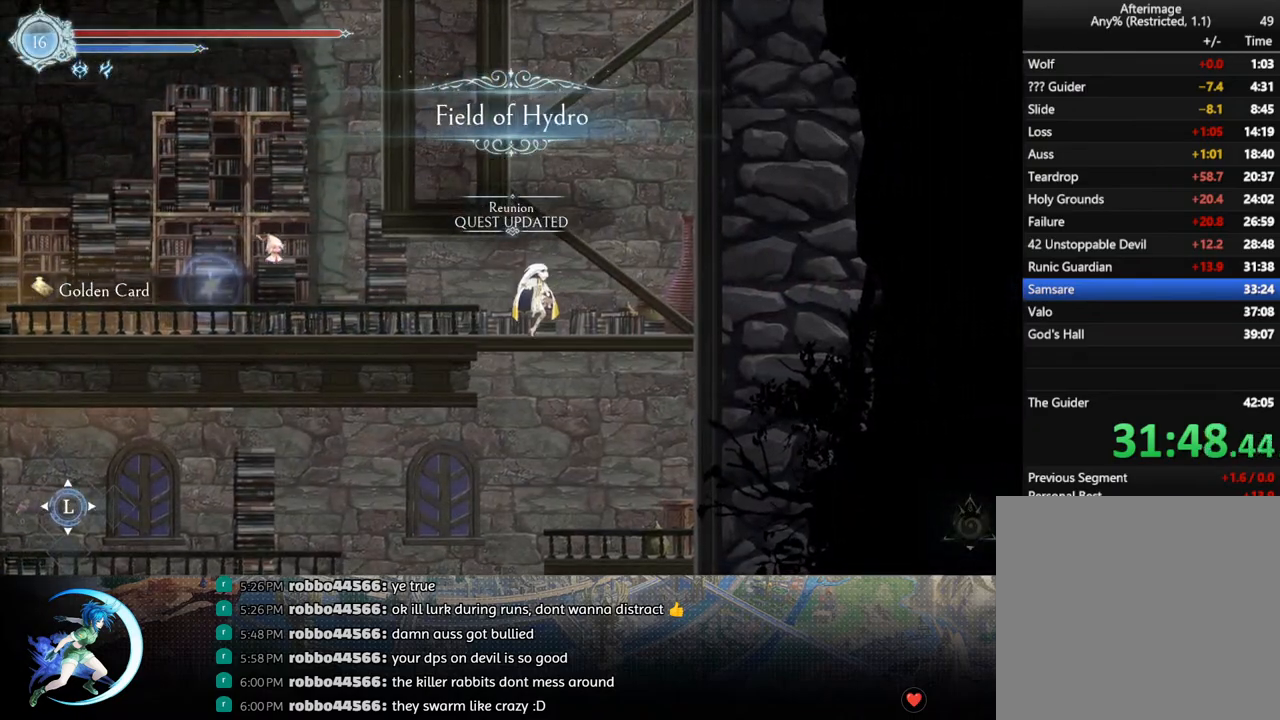
{"buttons": [], "left_stick": "center", "right_stick": "center", "events": [[50, "CROSS", "down"], [167, "CROSS", "up"], [200, "DPAD_DOWN", "up"], [300, "DPAD_LEFT", "down"], [483, "DPAD_LEFT", "up"]]}
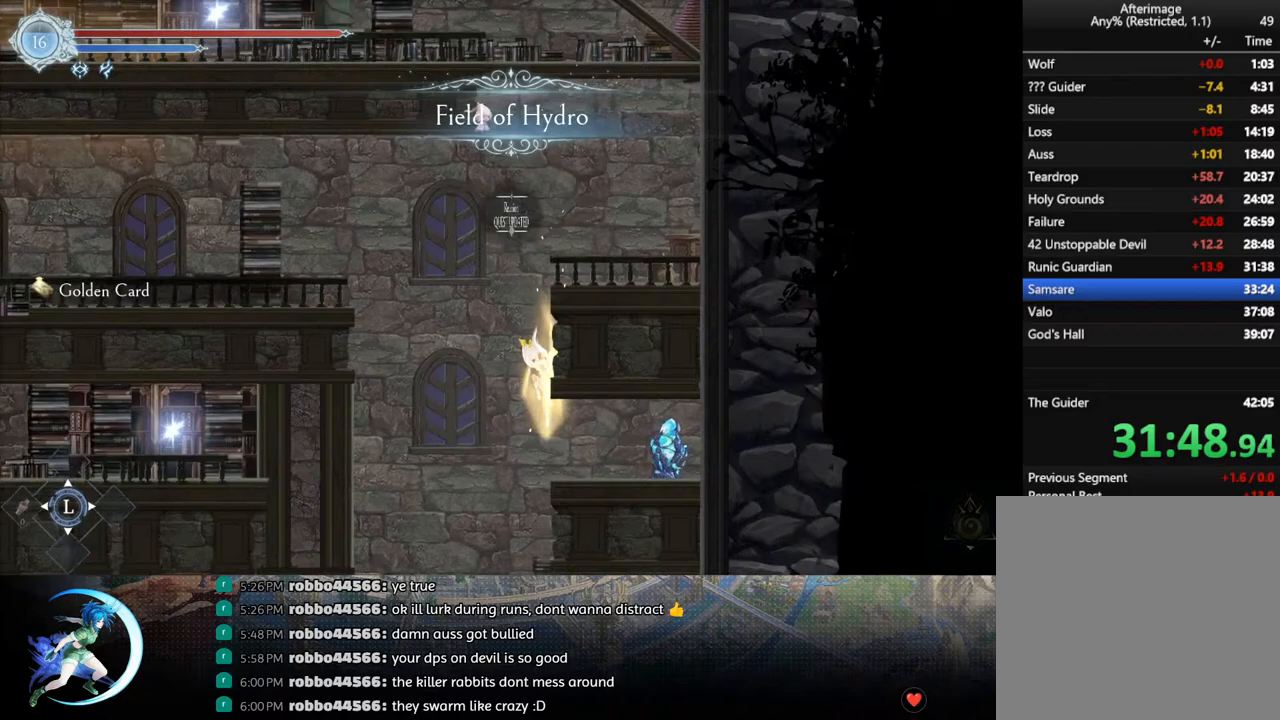
{"buttons": [], "left_stick": "center", "right_stick": "center", "events": []}
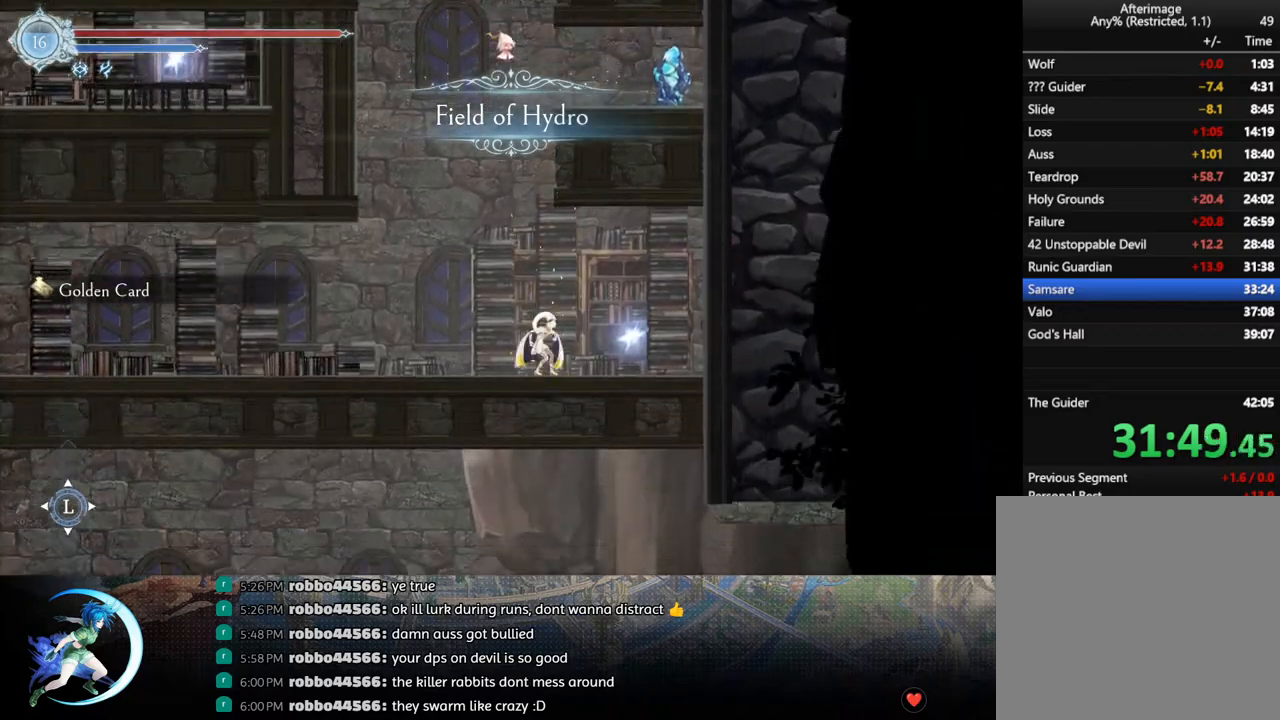
{"buttons": ["R1"], "left_stick": "center", "right_stick": "center", "events": [[150, "DPAD_LEFT", "down"], [250, "R1", "down"], [317, "DPAD_DOWN", "down"], [350, "R1", "up"], [367, "DPAD_LEFT", "up"], [417, "R1", "down"], [467, "DPAD_DOWN", "up"]]}
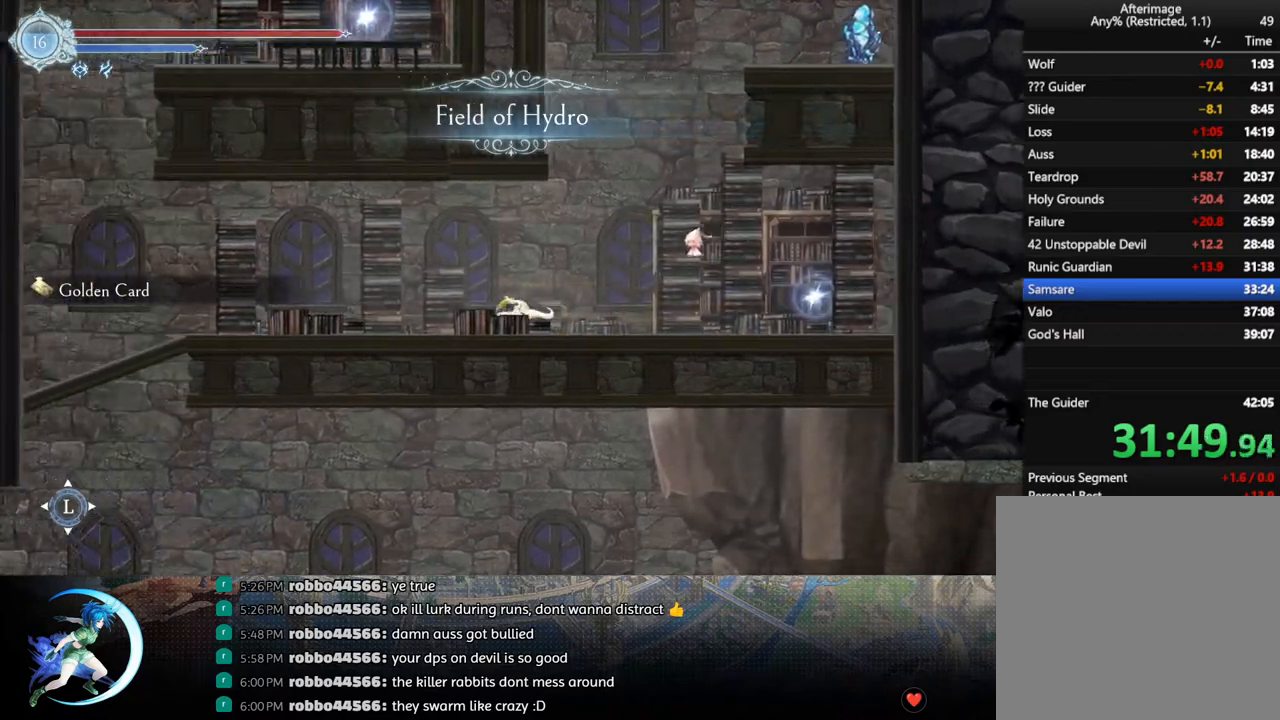
{"buttons": ["DPAD_DOWN"], "left_stick": "center", "right_stick": "center", "events": [[17, "R1", "up"], [167, "DPAD_LEFT", "down"], [267, "R1", "down"], [367, "R1", "up"], [400, "DPAD_LEFT", "up"], [450, "DPAD_DOWN", "down"]]}